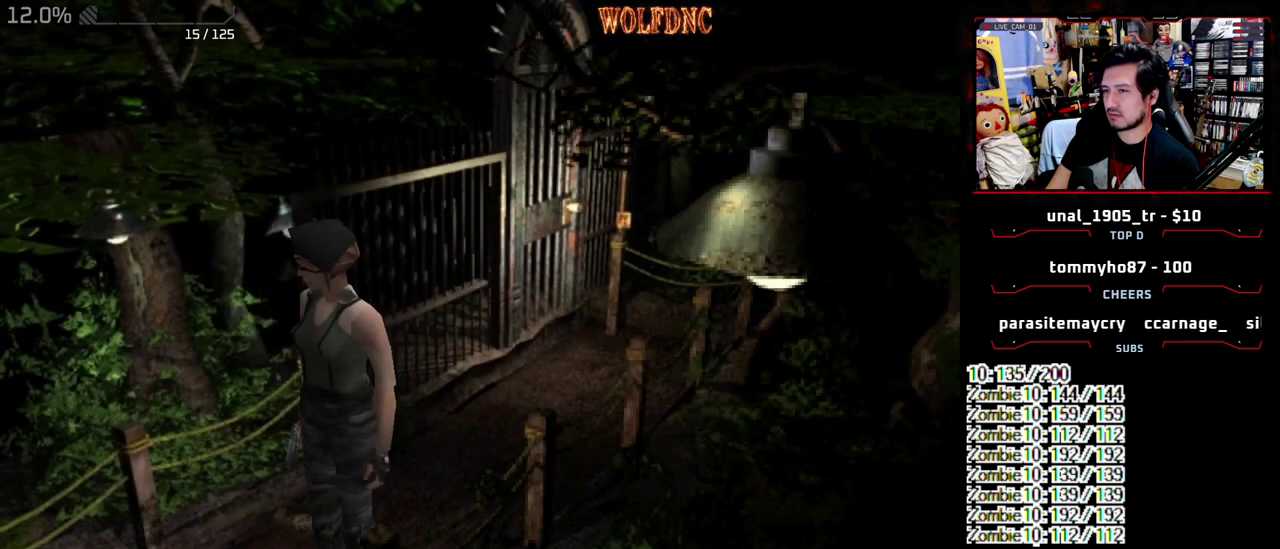
Gameplay with a controller (PlayStation layout); each line is a JSON object with the inputs held at the frame after it. "events" lists button and stick changes between this image and that frame as [ms after this image, input, new state], when the widget could be followed in between. Not read: L3 R3.
{"buttons": ["SQUARE", "DPAD_UP", "DPAD_LEFT"], "events": [[17, "DPAD_RIGHT", "down"], [67, "DPAD_UP", "down"], [67, "SQUARE", "down"], [117, "DPAD_RIGHT", "up"], [400, "DPAD_LEFT", "down"]]}
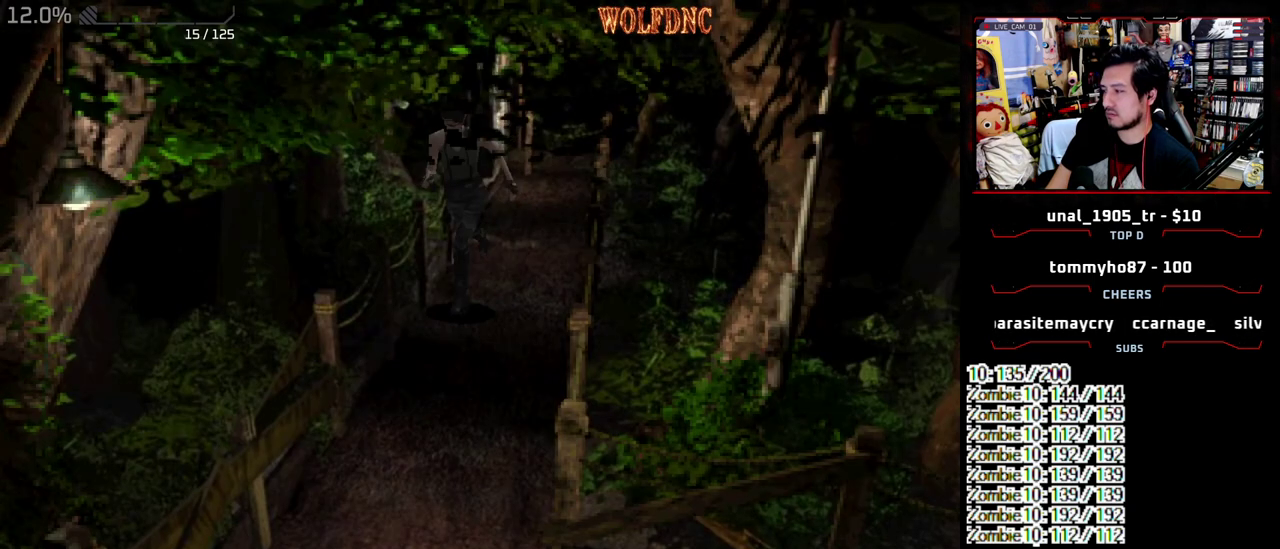
{"buttons": ["DPAD_LEFT"], "events": [[83, "DPAD_LEFT", "up"], [417, "DPAD_UP", "up"], [467, "DPAD_LEFT", "down"], [467, "SQUARE", "up"]]}
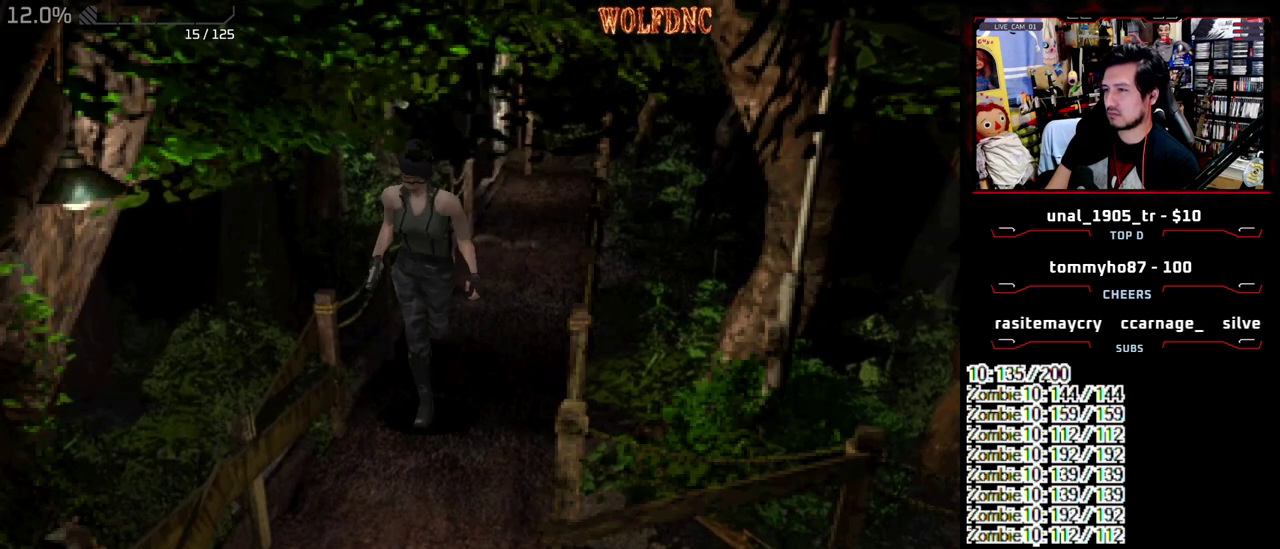
{"buttons": ["SQUARE", "DPAD_UP", "DPAD_RIGHT"], "events": [[50, "DPAD_UP", "down"], [100, "SQUARE", "down"], [283, "DPAD_LEFT", "up"], [433, "DPAD_RIGHT", "down"]]}
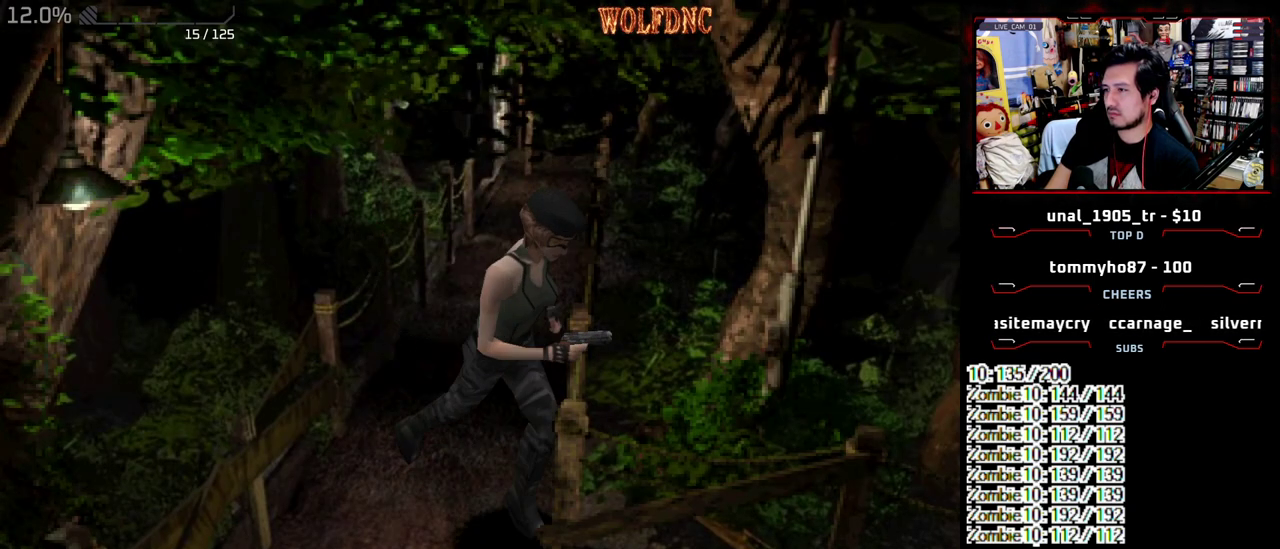
{"buttons": ["SQUARE", "DPAD_UP", "DPAD_LEFT"], "events": [[17, "DPAD_RIGHT", "up"], [167, "DPAD_LEFT", "down"]]}
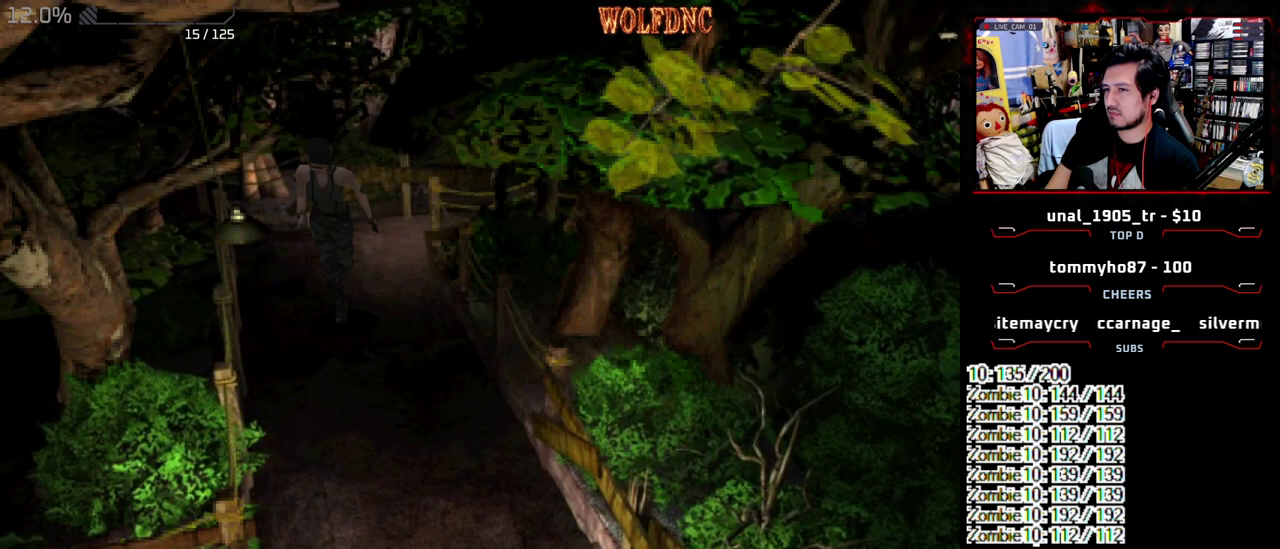
{"buttons": [], "events": [[133, "DPAD_LEFT", "up"], [417, "DPAD_UP", "up"], [467, "SQUARE", "up"]]}
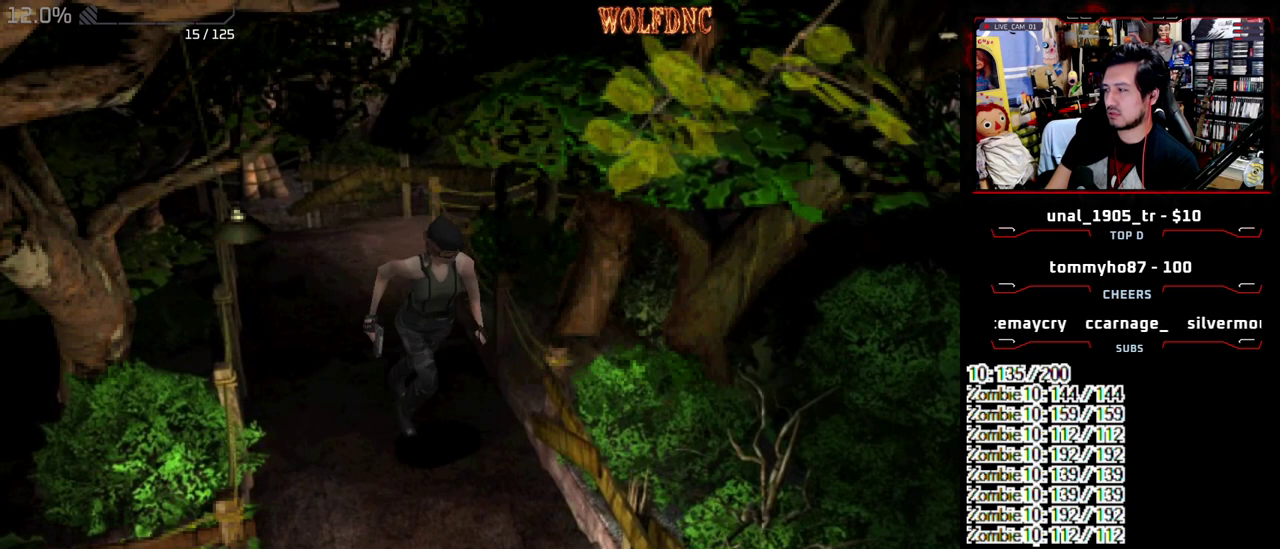
{"buttons": ["DPAD_RIGHT"], "events": [[50, "DPAD_DOWN", "down"], [100, "SQUARE", "down"], [200, "DPAD_DOWN", "up"], [200, "DPAD_RIGHT", "down"], [200, "SQUARE", "up"]]}
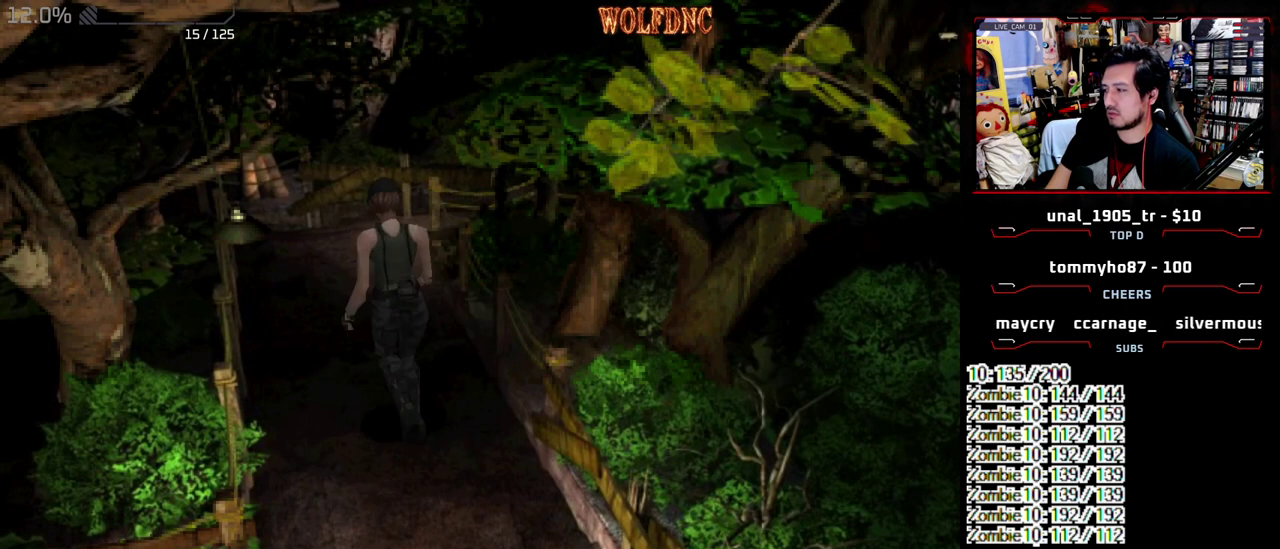
{"buttons": ["SQUARE", "DPAD_UP"], "events": [[350, "DPAD_UP", "down"], [400, "SQUARE", "down"], [500, "DPAD_RIGHT", "up"]]}
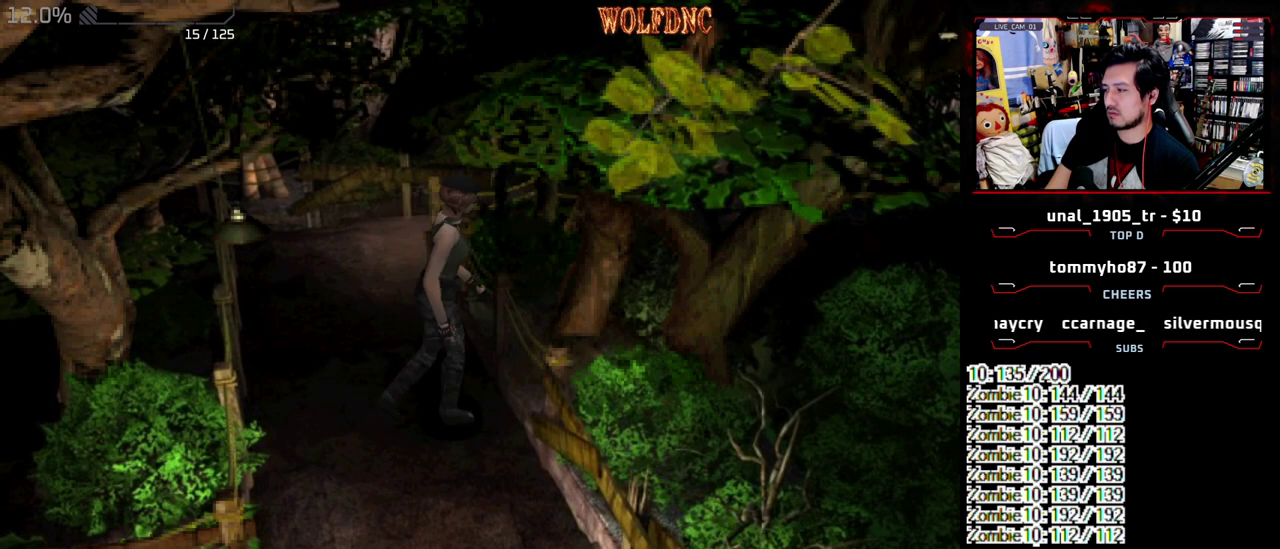
{"buttons": ["DPAD_LEFT"], "events": [[33, "DPAD_LEFT", "down"], [183, "SQUARE", "up"], [233, "DPAD_UP", "up"]]}
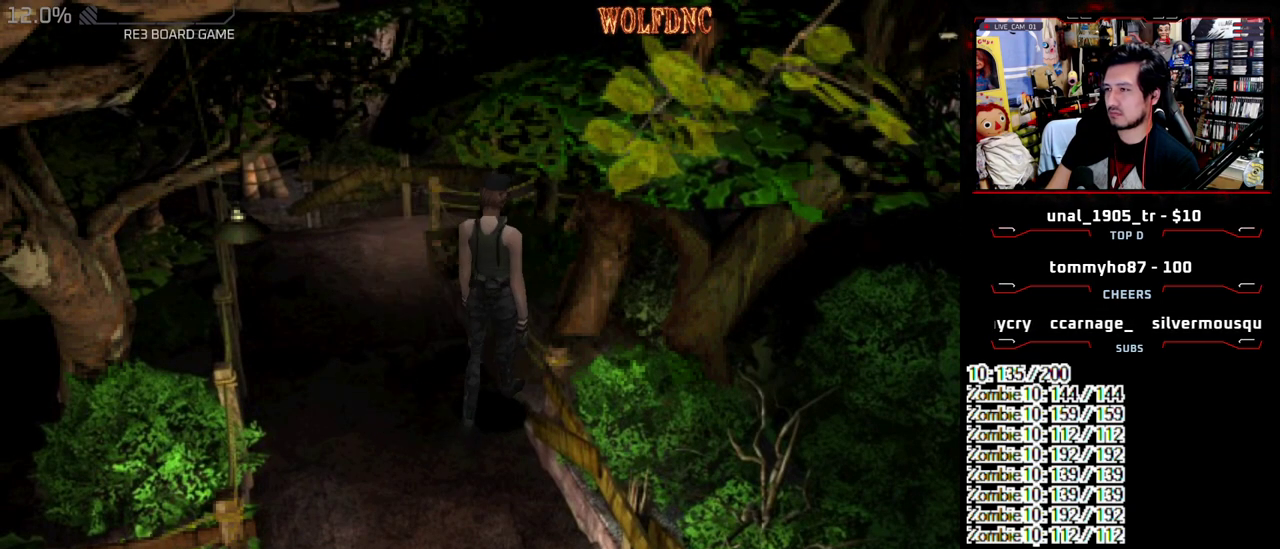
{"buttons": ["SQUARE", "DPAD_UP"], "events": [[17, "DPAD_LEFT", "up"], [150, "DPAD_UP", "down"], [200, "SQUARE", "down"], [333, "DPAD_UP", "up"], [333, "SQUARE", "up"], [433, "DPAD_UP", "down"], [483, "SQUARE", "down"]]}
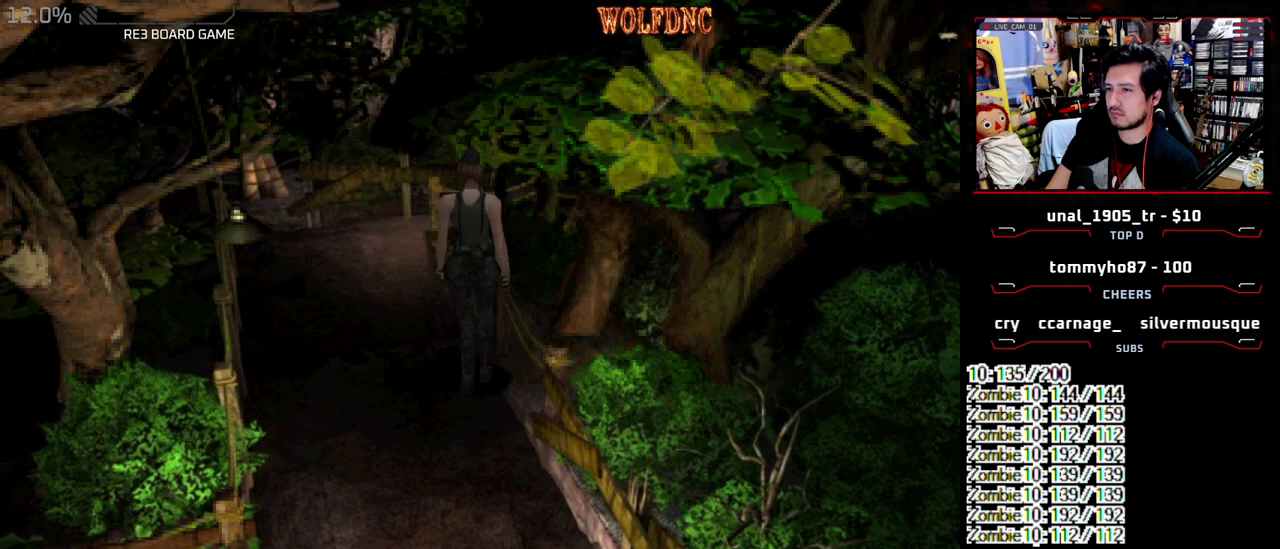
{"buttons": [], "events": [[67, "DPAD_UP", "up"], [67, "SQUARE", "up"], [167, "DPAD_UP", "down"], [217, "SQUARE", "down"], [300, "DPAD_UP", "up"], [300, "SQUARE", "up"], [400, "DPAD_UP", "down"], [400, "SQUARE", "down"], [500, "DPAD_UP", "up"], [500, "SQUARE", "up"]]}
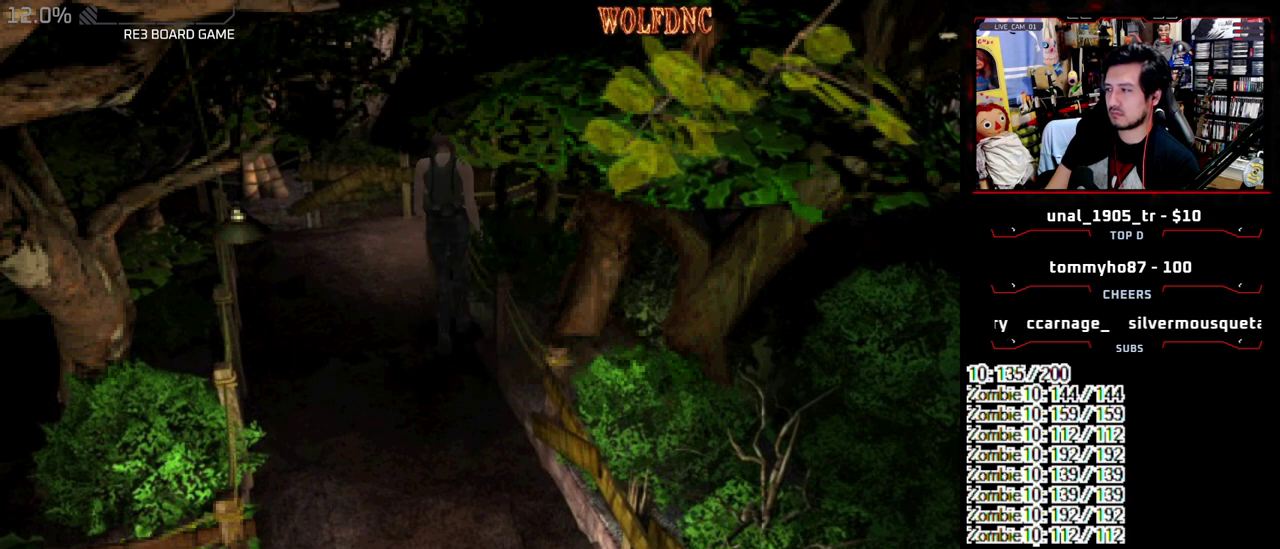
{"buttons": [], "events": [[83, "DPAD_UP", "down"], [133, "DPAD_UP", "up"], [133, "SQUARE", "down"], [233, "SQUARE", "up"]]}
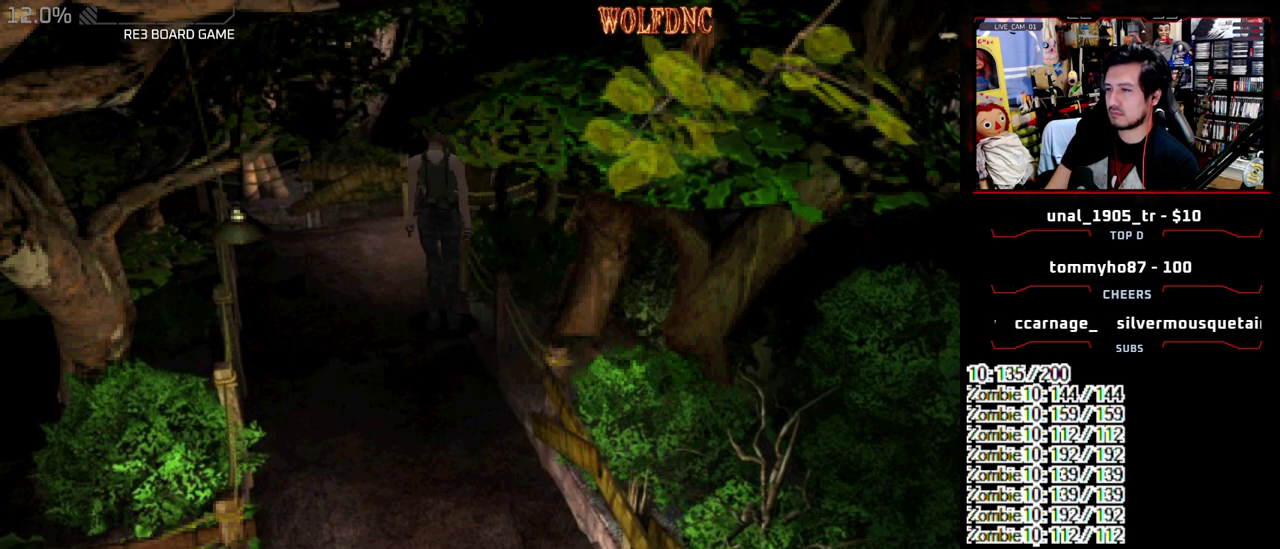
{"buttons": [], "events": []}
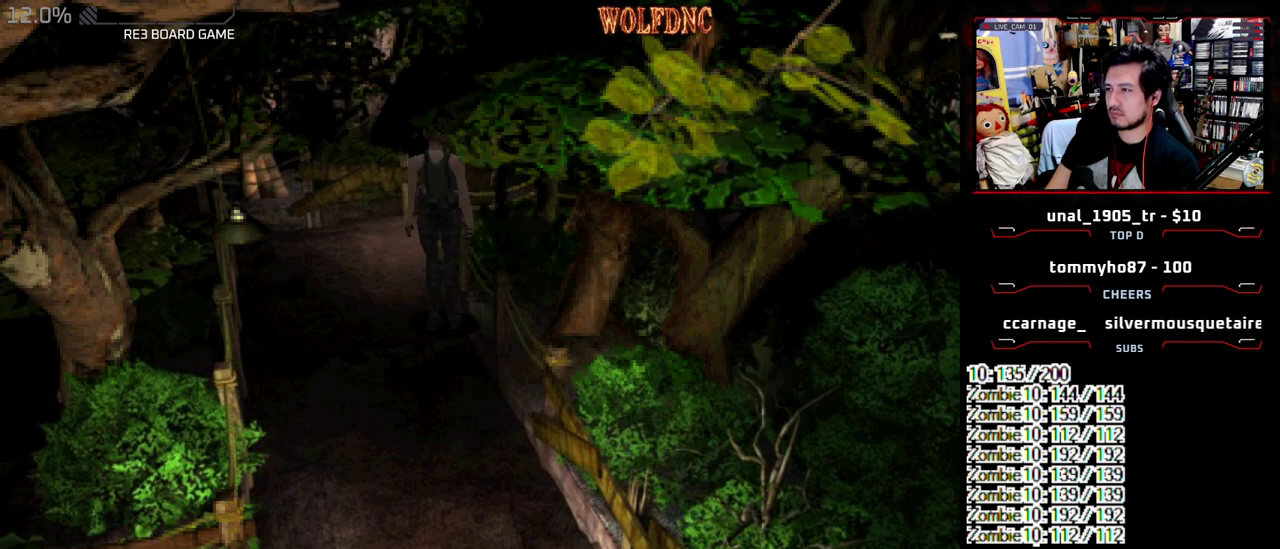
{"buttons": [], "events": []}
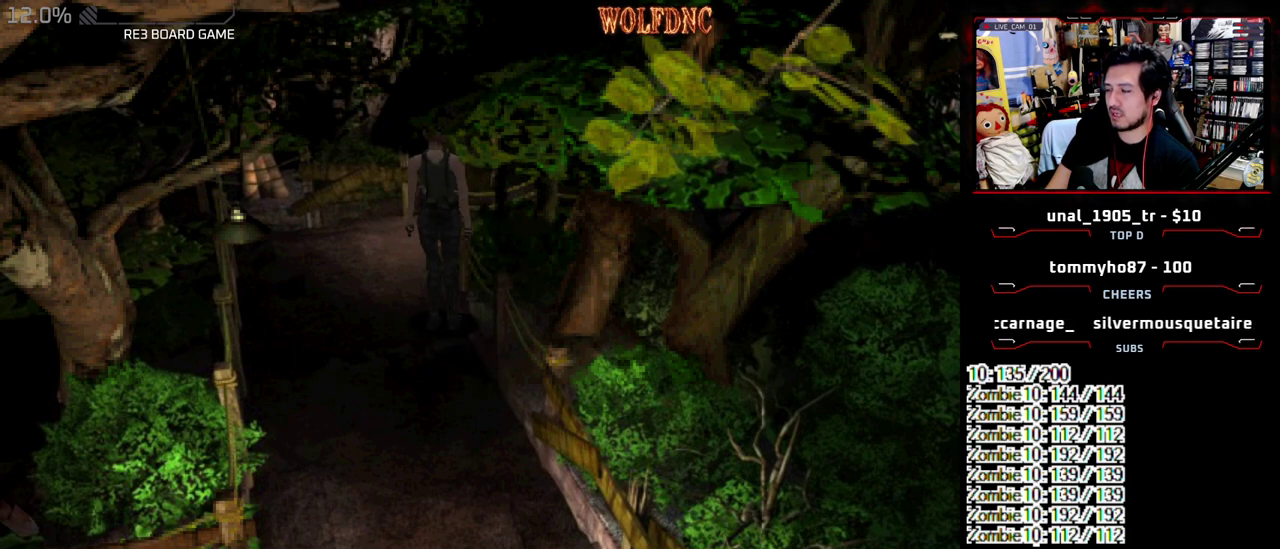
{"buttons": [], "events": []}
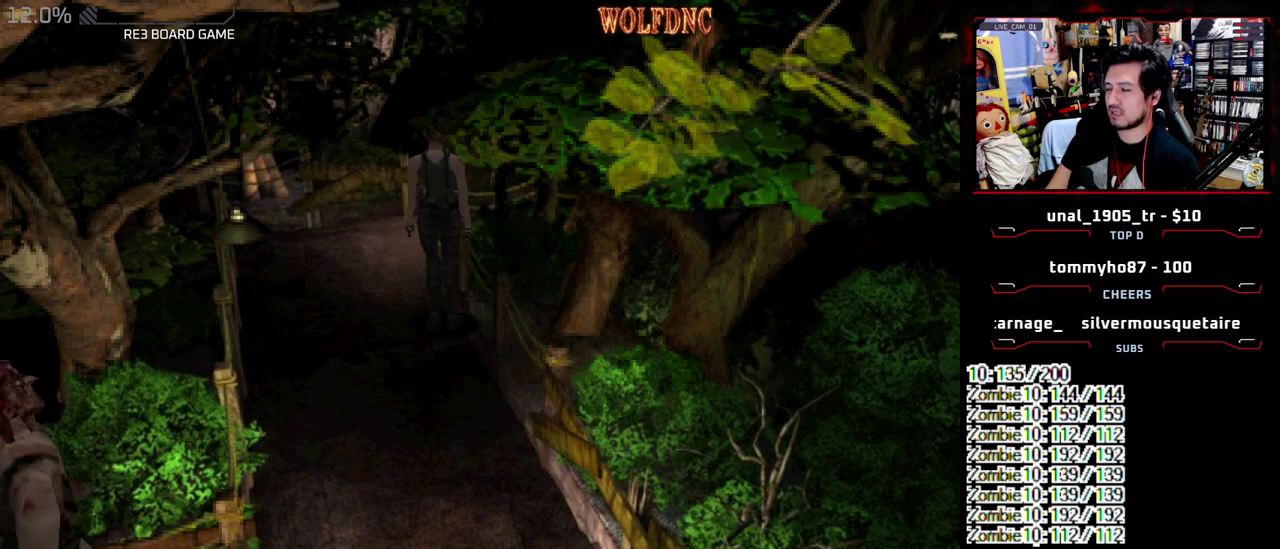
{"buttons": [], "events": [[200, "DPAD_UP", "down"], [283, "SQUARE", "down"], [433, "DPAD_UP", "up"], [433, "SQUARE", "up"]]}
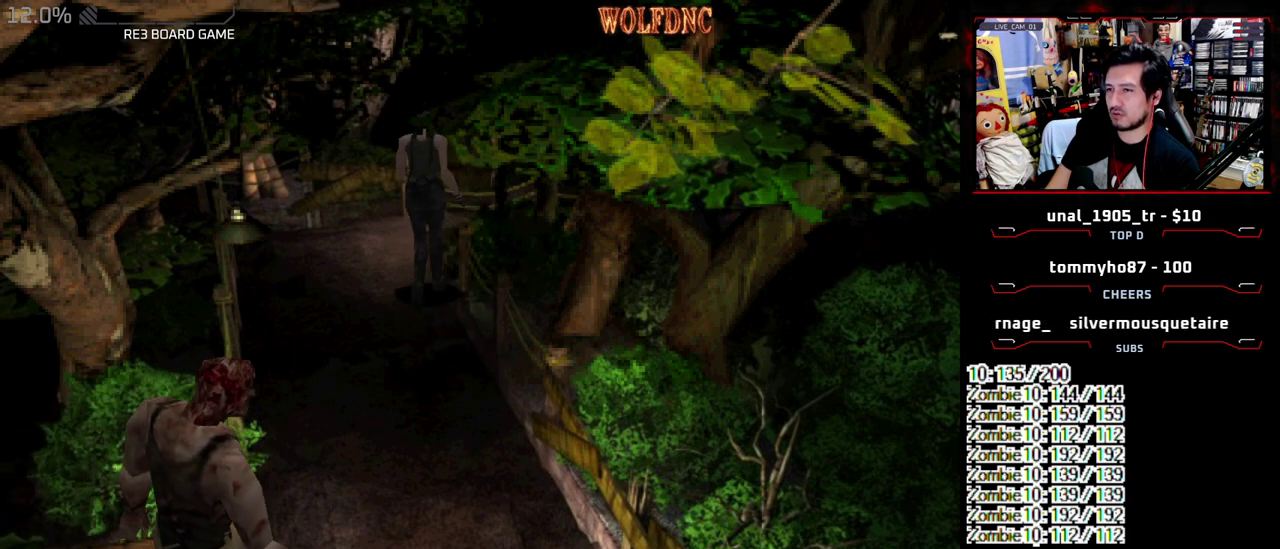
{"buttons": ["DPAD_UP"], "events": [[17, "DPAD_UP", "down"], [67, "SQUARE", "down"], [217, "DPAD_UP", "up"], [217, "SQUARE", "up"], [500, "DPAD_UP", "down"]]}
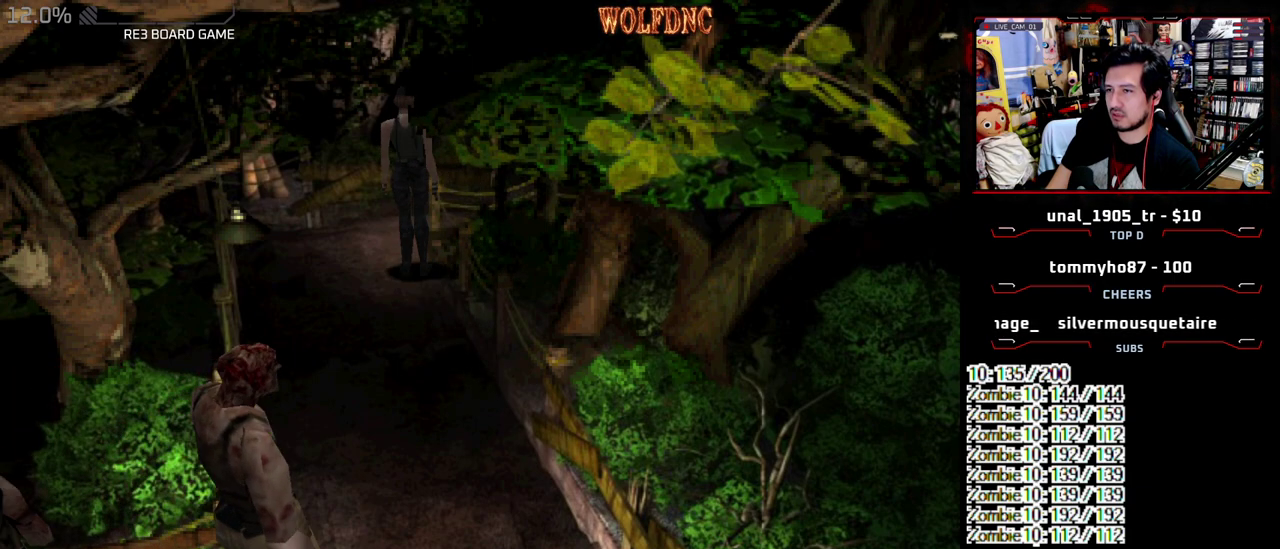
{"buttons": ["DPAD_UP", "DPAD_RIGHT"], "events": [[317, "DPAD_RIGHT", "down"]]}
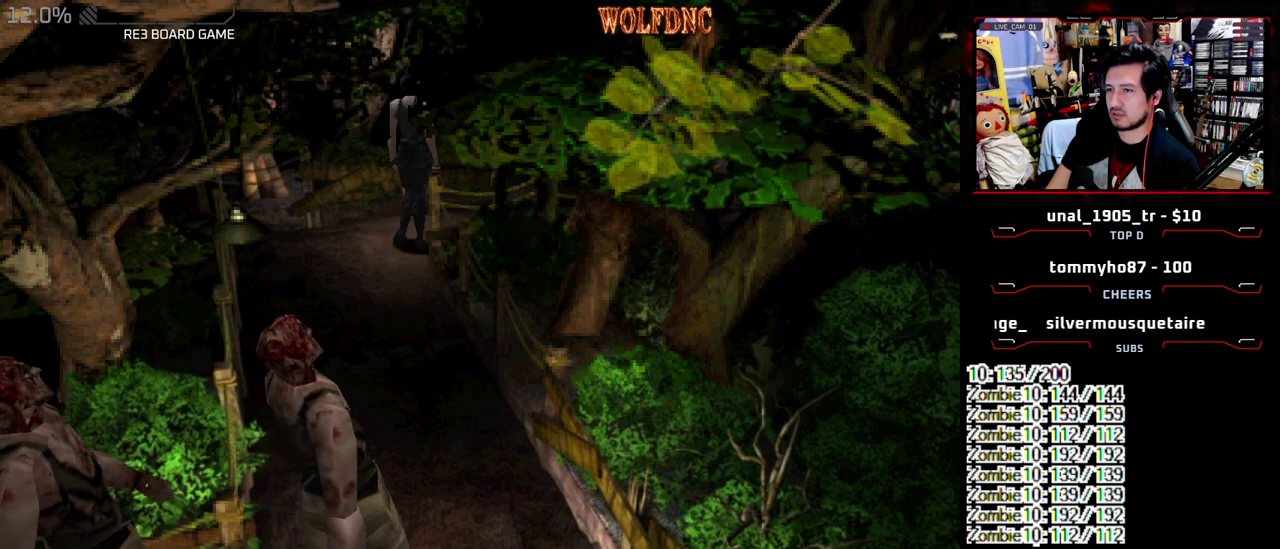
{"buttons": ["DPAD_UP", "DPAD_RIGHT"], "events": [[100, "DPAD_UP", "up"], [483, "DPAD_UP", "down"]]}
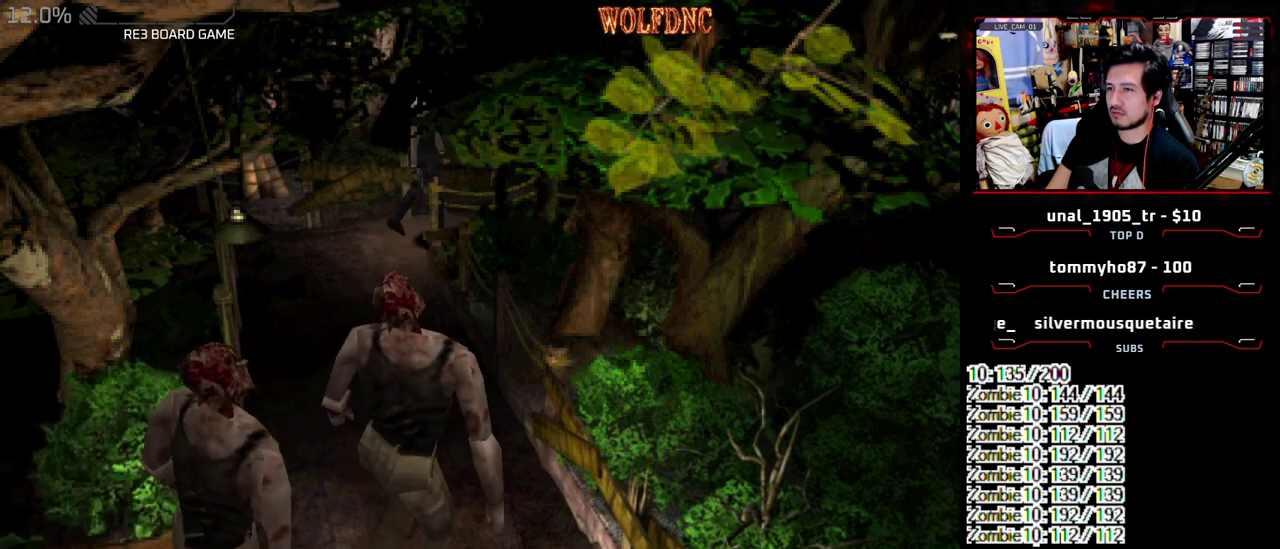
{"buttons": ["DPAD_UP"], "events": [[167, "DPAD_RIGHT", "up"]]}
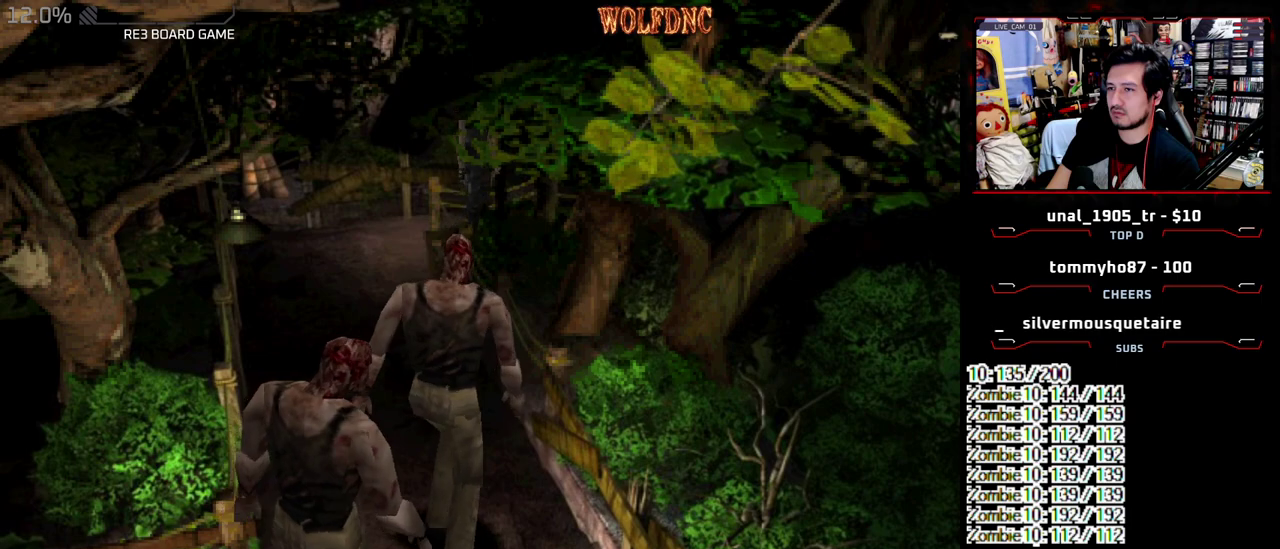
{"buttons": ["DPAD_RIGHT"], "events": [[33, "DPAD_LEFT", "down"], [183, "DPAD_LEFT", "up"], [317, "DPAD_UP", "up"], [417, "DPAD_RIGHT", "down"]]}
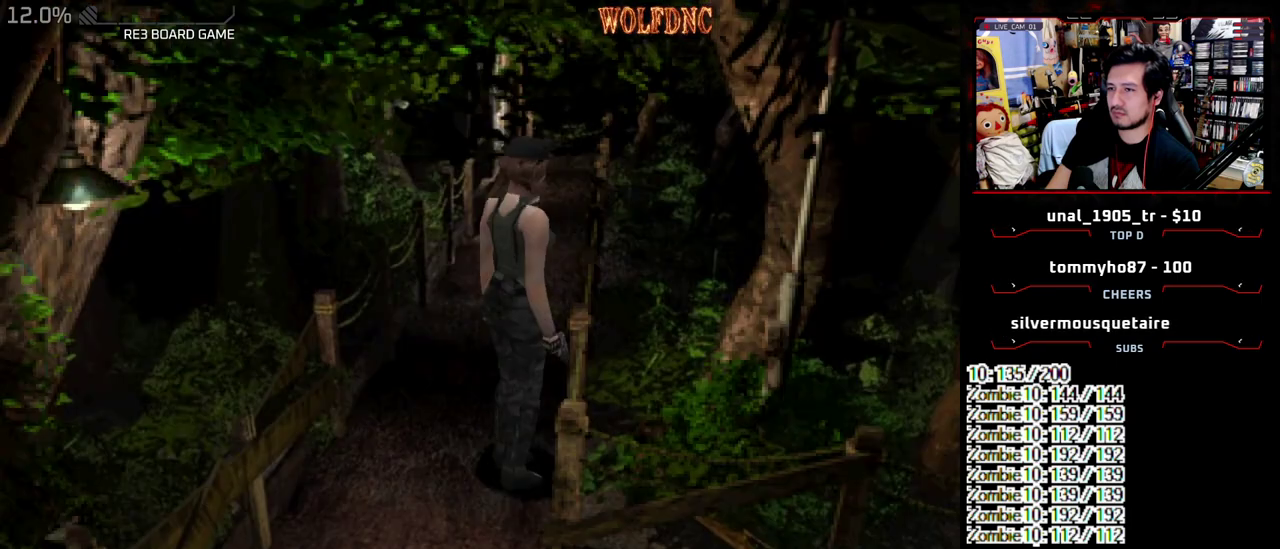
{"buttons": ["DPAD_UP"], "events": [[433, "DPAD_RIGHT", "up"], [433, "DPAD_UP", "down"]]}
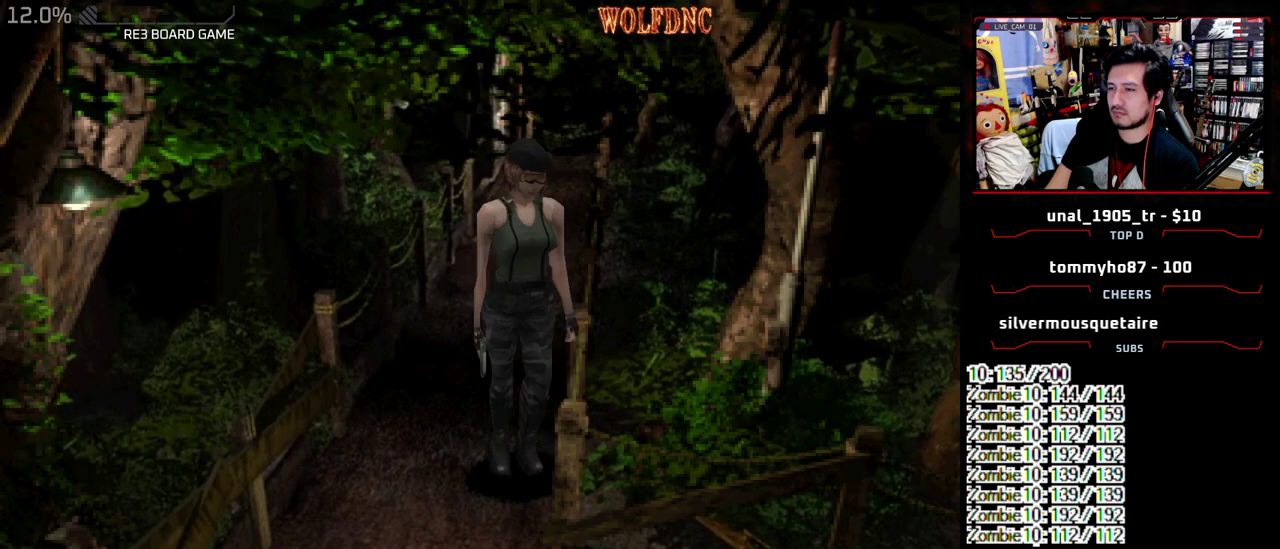
{"buttons": [], "events": [[67, "DPAD_UP", "up"], [217, "DPAD_UP", "down"], [267, "DPAD_UP", "up"]]}